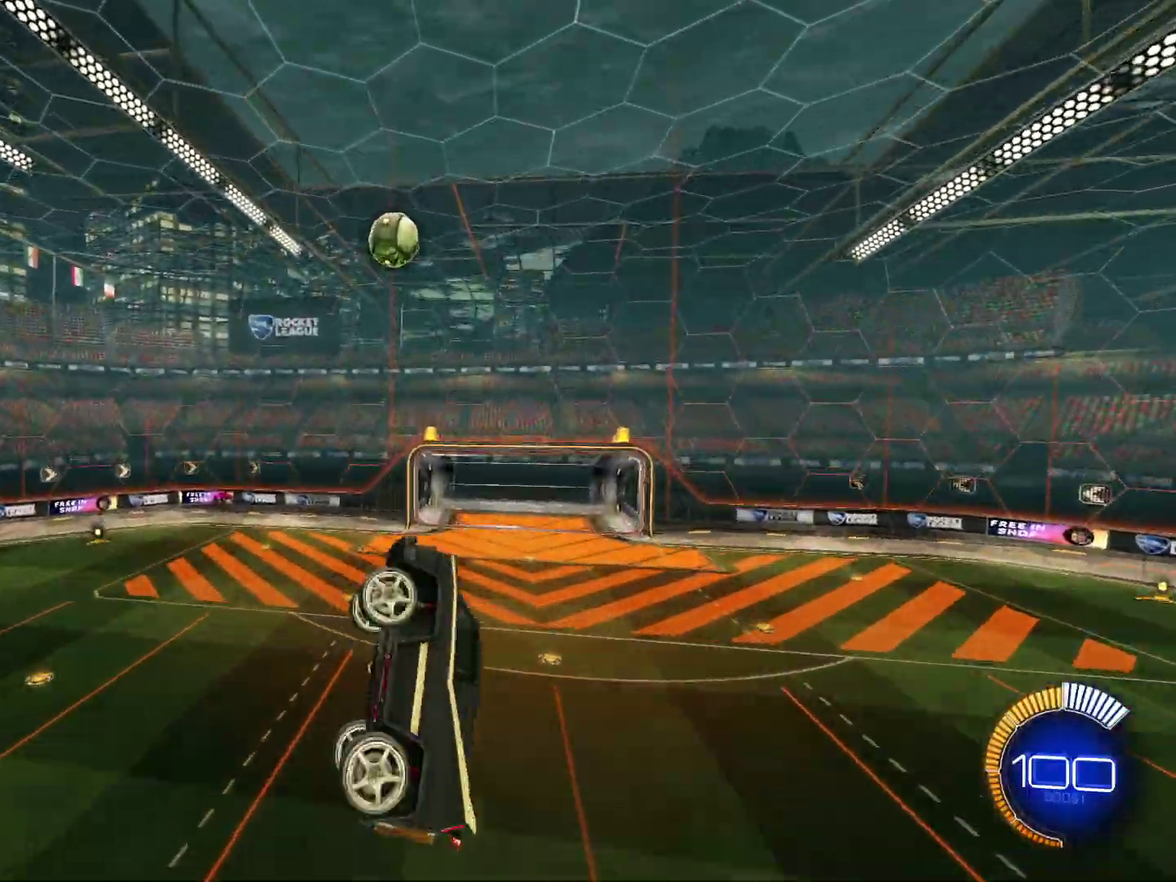
Gameplay with a controller (PlayStation layout); each line is a JSON object with the inputs held at the frame after it (dt_ms = milliseconds from this image to that frame). "events" lists button and stick changes between this image and that frame as [ms after this image, input, new state], when the widget could be followed in between. Not read: L1 R3 right_stick.
{"dt_ms": 701, "buttons": [], "left_stick": "up-right", "events": [[67, "CIRCLE", "down"], [67, "R2", "down"], [100, "left_stick", "left"], [167, "R2", "up"], [200, "CIRCLE", "up"], [200, "left_stick", "center"], [267, "left_stick", "up-right"], [400, "CIRCLE", "down"], [434, "left_stick", "center"], [467, "CIRCLE", "up"], [601, "left_stick", "up-right"]]}
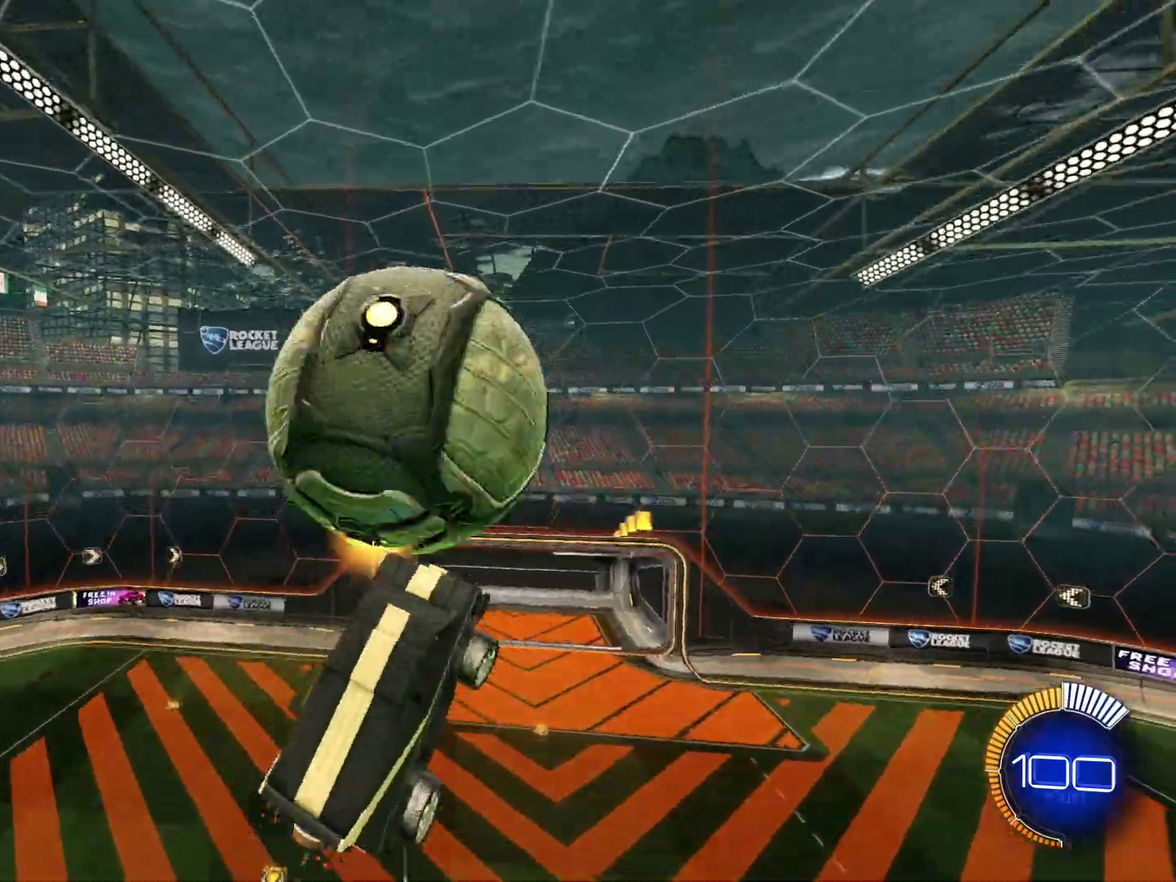
{"dt_ms": 300, "buttons": [], "left_stick": "down", "events": [[300, "left_stick", "down"]]}
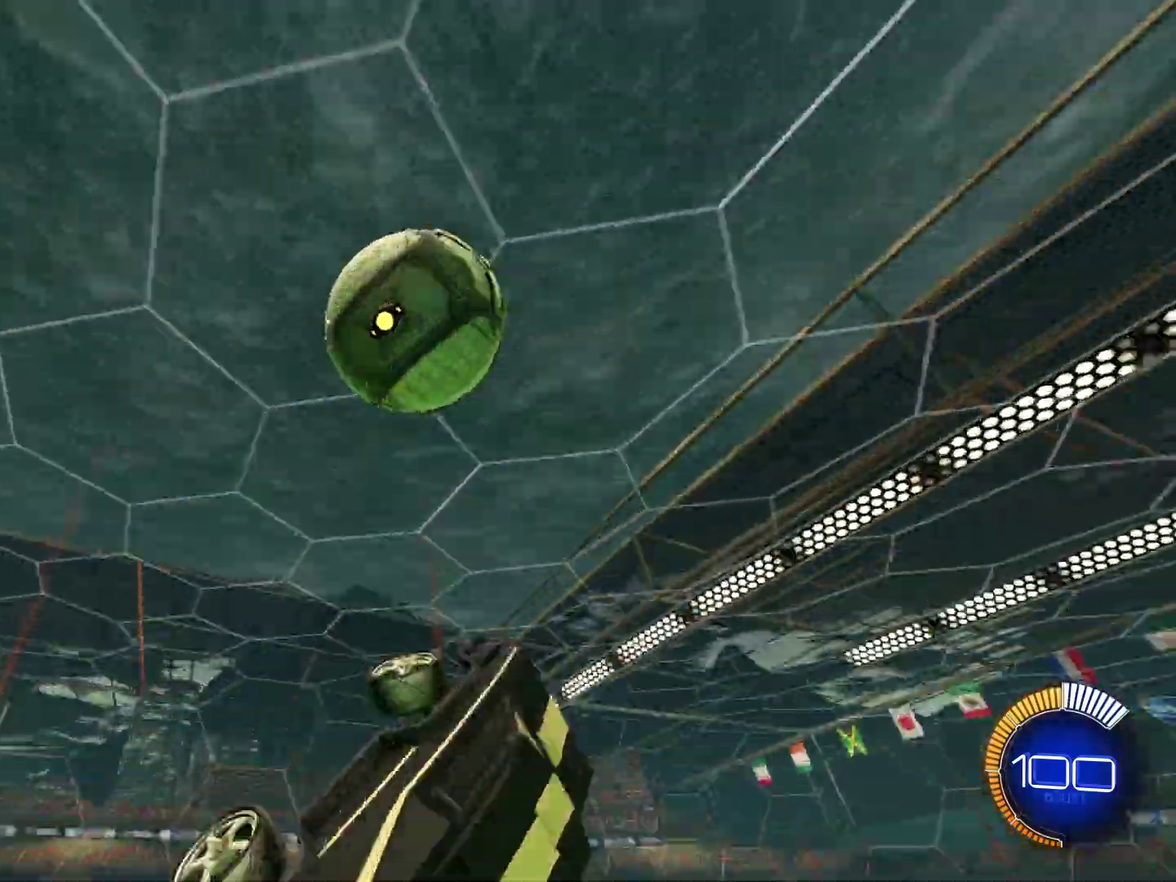
{"dt_ms": 701, "buttons": ["R2"], "left_stick": "up-right", "events": [[33, "CIRCLE", "down"], [100, "R2", "down"], [234, "left_stick", "up-left"], [267, "R2", "up"], [300, "CIRCLE", "up"], [300, "left_stick", "up"], [367, "CIRCLE", "down"], [400, "R2", "down"], [400, "left_stick", "center"], [467, "CIRCLE", "up"], [501, "left_stick", "up-right"], [567, "left_stick", "right"], [634, "left_stick", "up-right"]]}
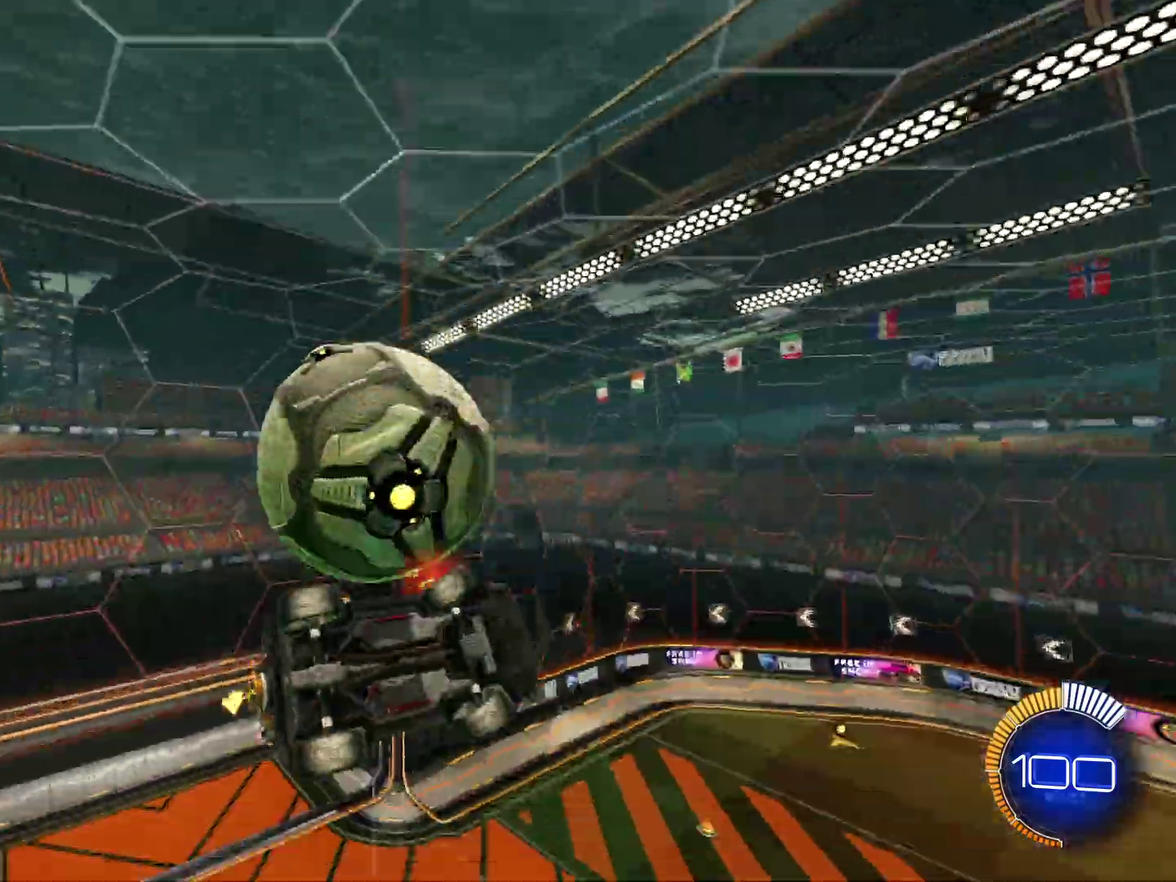
{"dt_ms": 300, "buttons": ["CIRCLE", "R2"], "left_stick": "down-right", "events": [[100, "CIRCLE", "down"], [233, "left_stick", "down-right"]]}
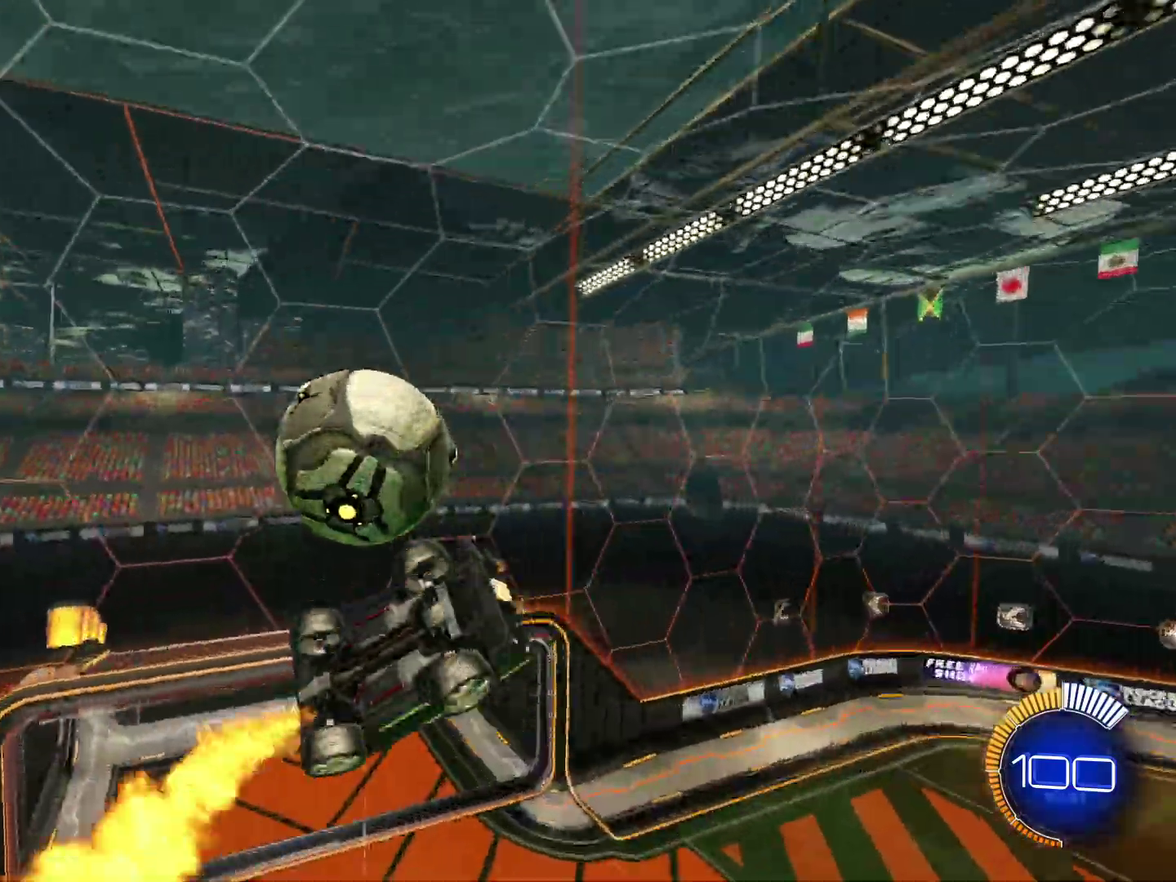
{"dt_ms": 901, "buttons": [], "left_stick": "down", "events": [[67, "CIRCLE", "up"], [67, "R2", "up"], [134, "R2", "down"], [134, "left_stick", "up-left"], [167, "CIRCLE", "down"], [234, "CIRCLE", "up"], [267, "R2", "up"], [434, "left_stick", "left"], [634, "CIRCLE", "down"], [634, "R2", "down"], [634, "left_stick", "down-left"], [768, "left_stick", "down"], [834, "CIRCLE", "up"], [901, "R2", "up"]]}
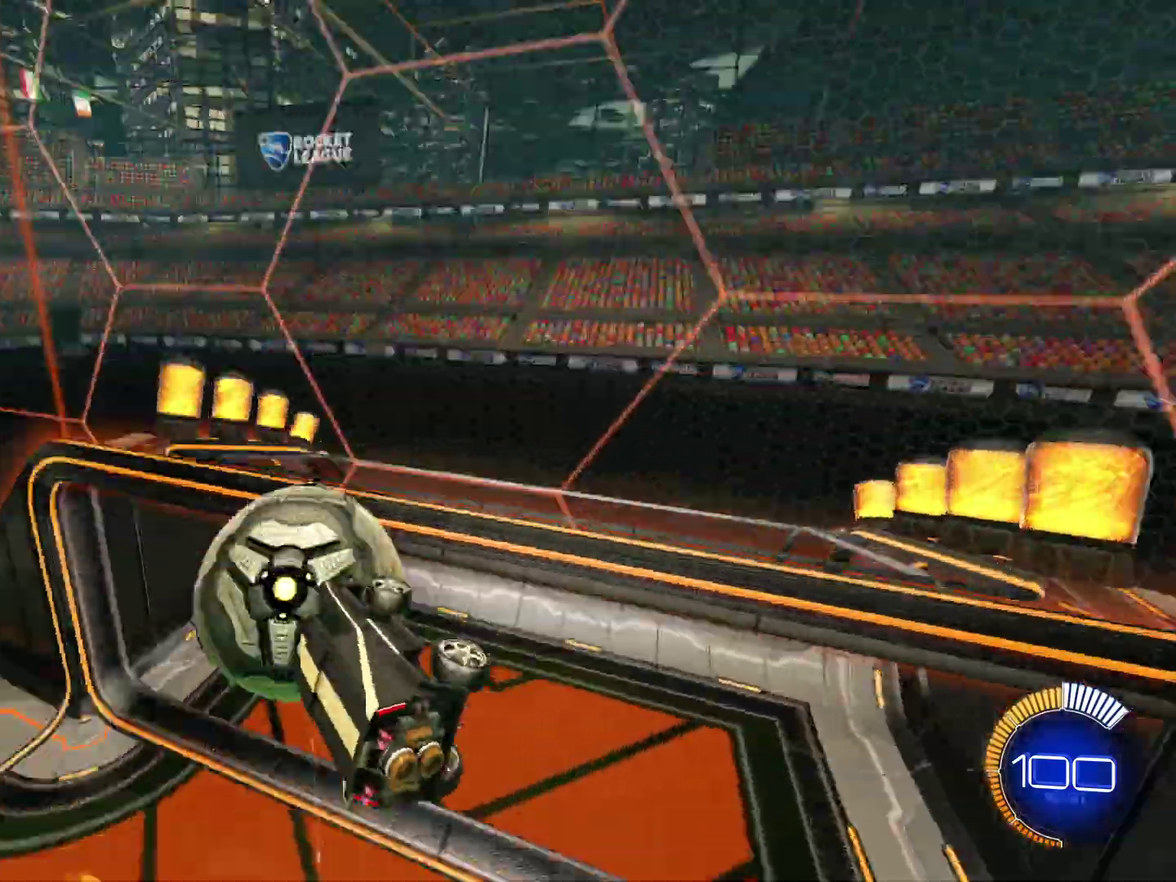
{"dt_ms": 300, "buttons": [], "left_stick": "center", "events": [[67, "left_stick", "up-left"], [200, "left_stick", "center"]]}
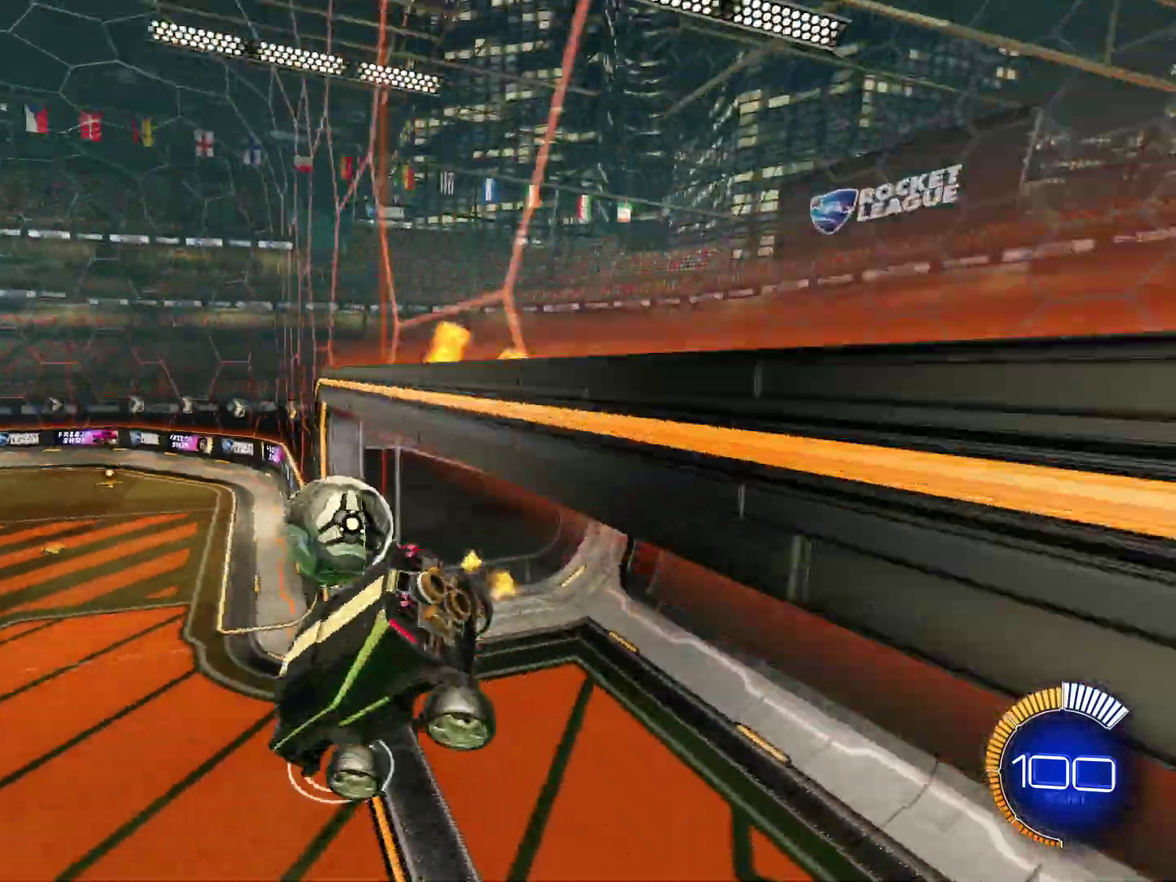
{"dt_ms": 701, "buttons": ["R2"], "left_stick": "down-right"}
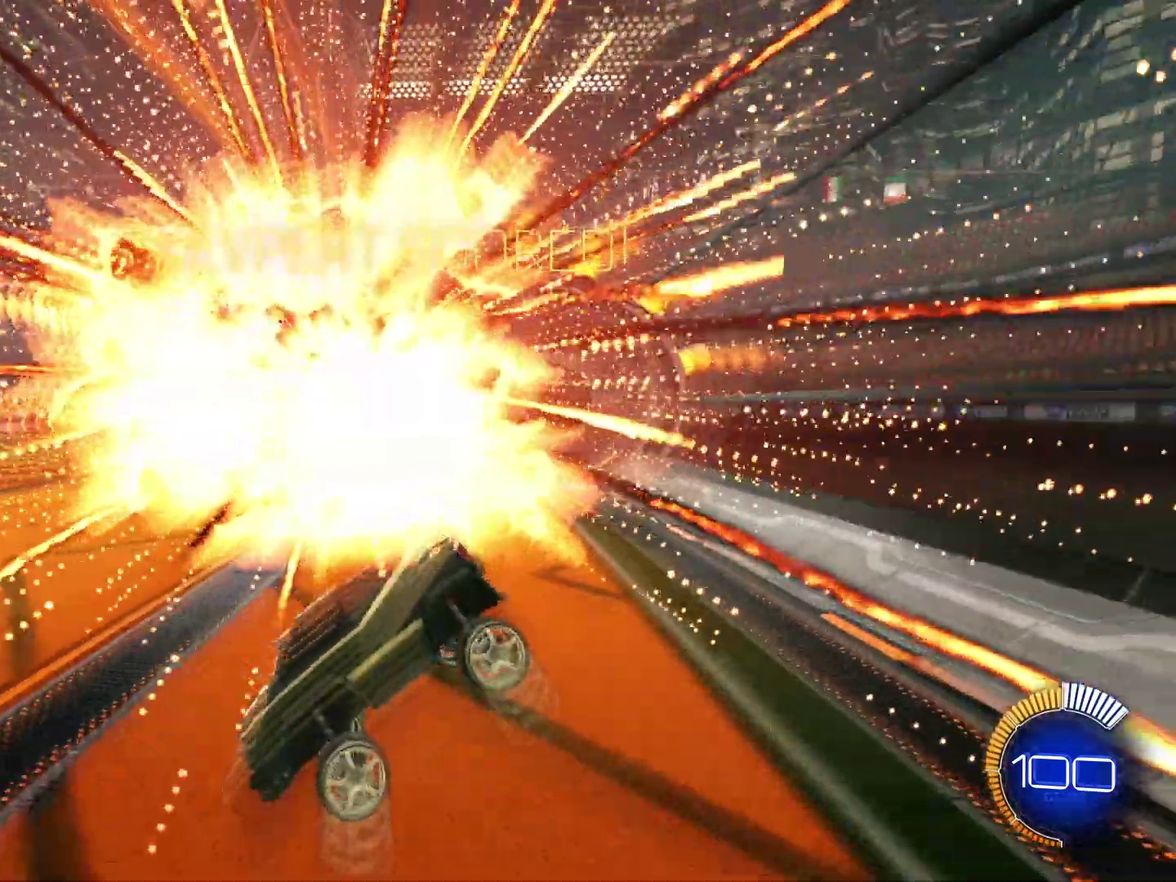
{"dt_ms": 300, "buttons": ["CIRCLE", "R2"], "left_stick": "center"}
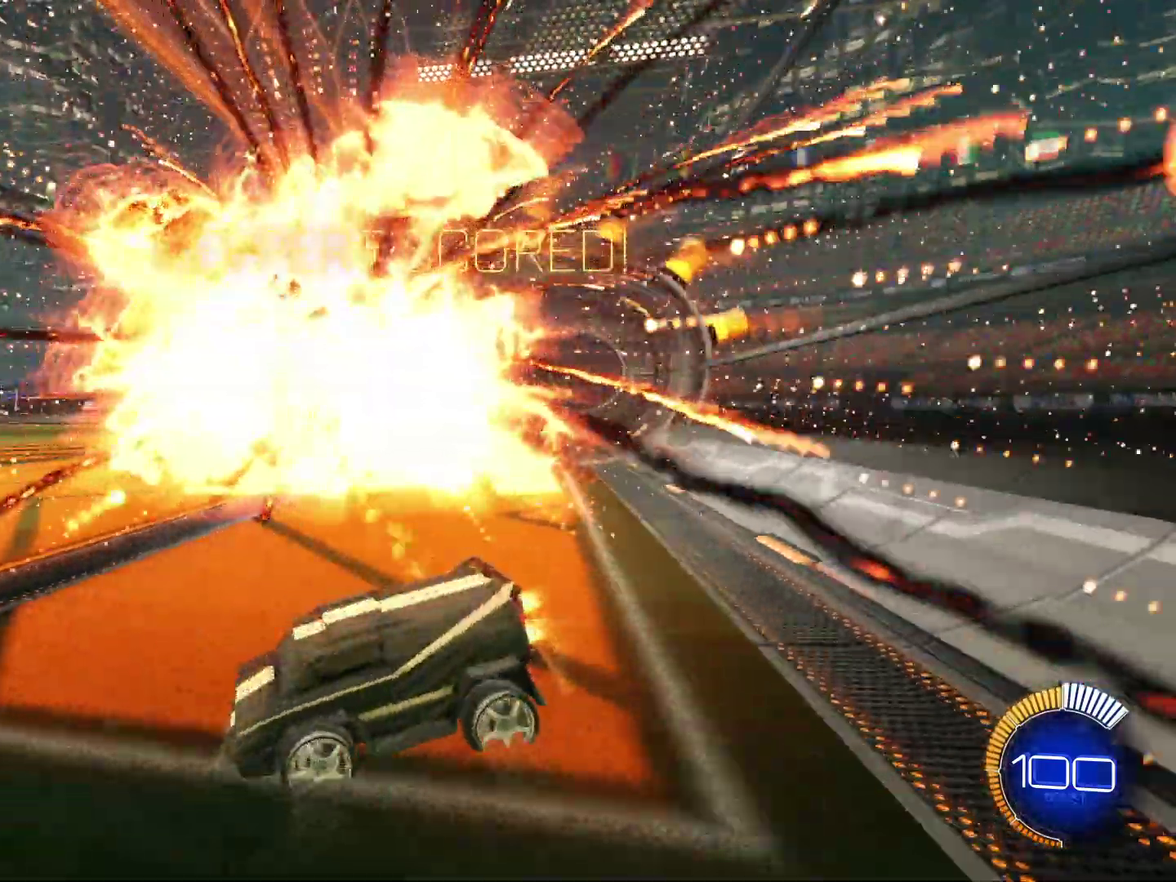
{"dt_ms": 701, "buttons": ["CIRCLE", "R2"], "left_stick": "up", "events": [[234, "left_stick", "right"], [401, "left_stick", "up-right"], [534, "left_stick", "up"], [601, "CROSS", "down"], [668, "CROSS", "up"]]}
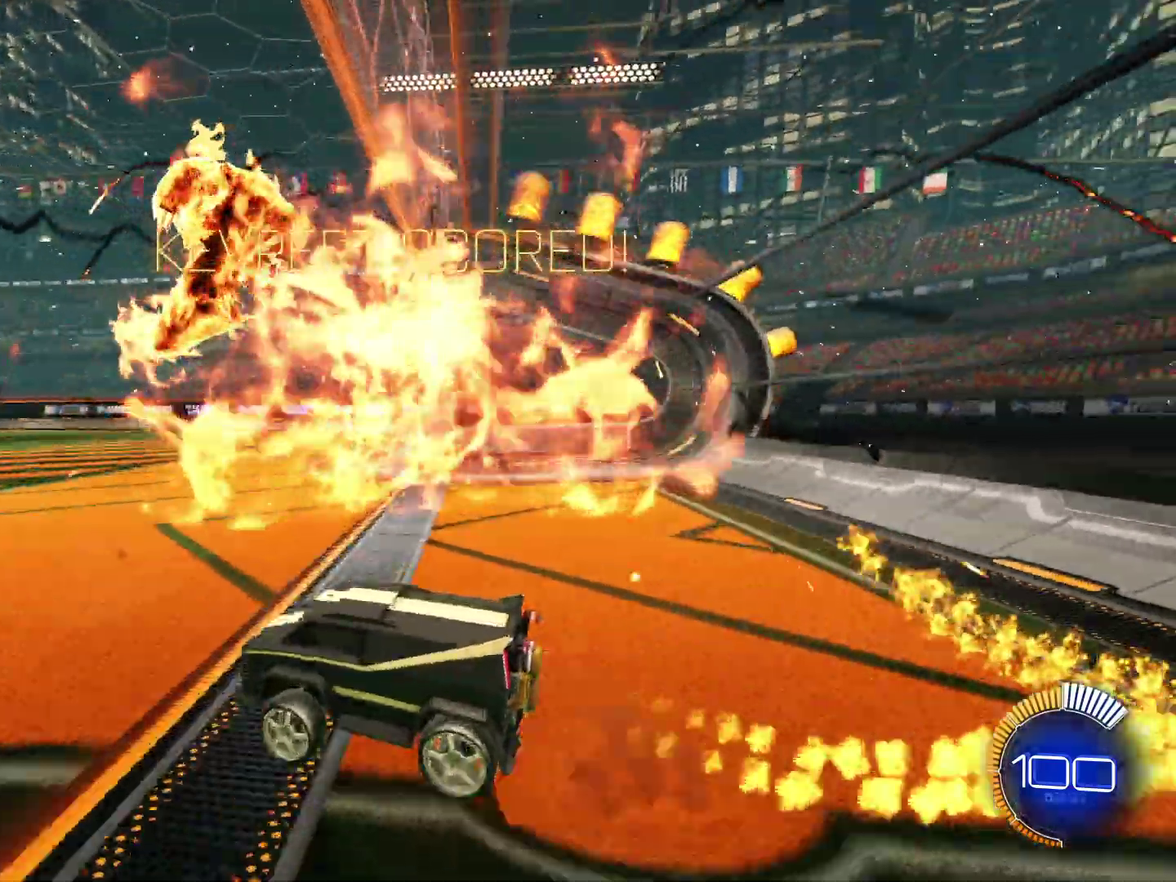
{"dt_ms": 300, "buttons": ["CROSS", "CIRCLE", "R2"], "left_stick": "down", "events": [[33, "left_stick", "up-left"], [67, "CROSS", "down"], [133, "left_stick", "down"]]}
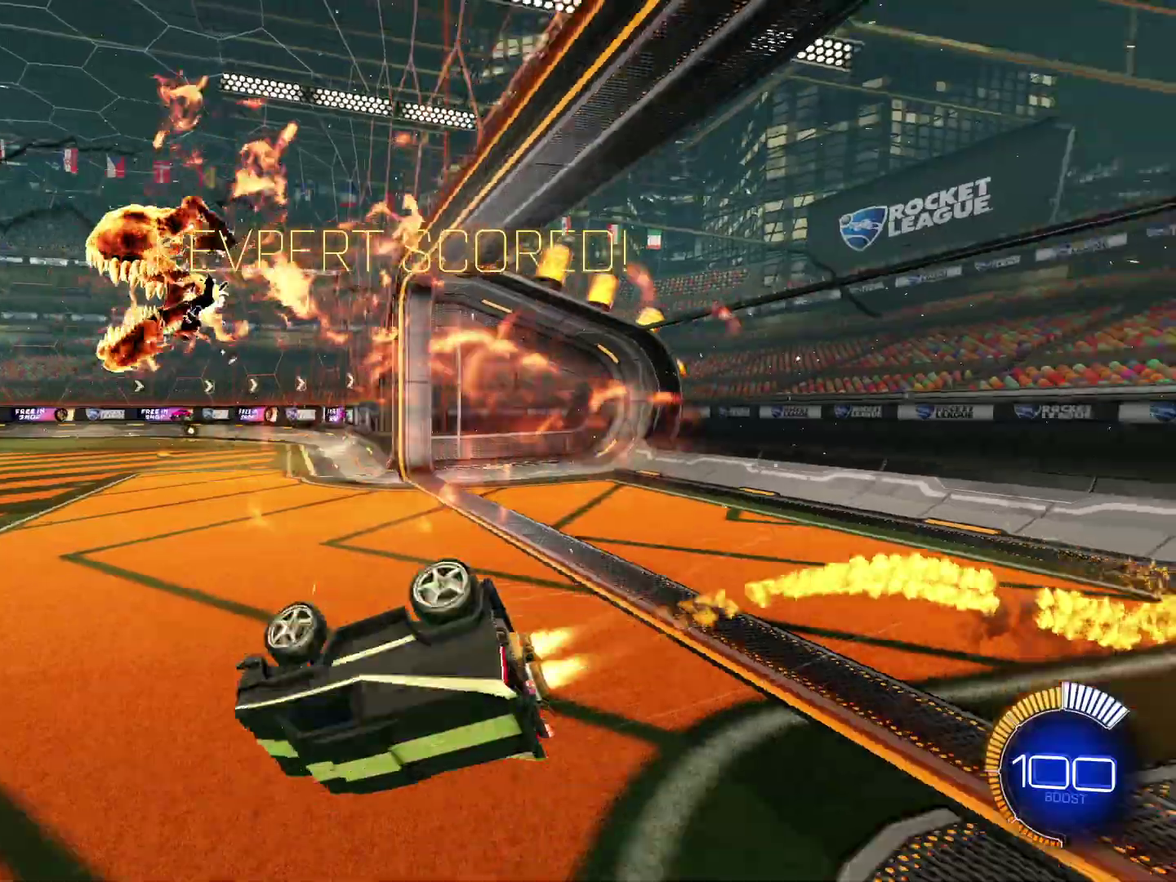
{"dt_ms": 701, "buttons": ["CIRCLE", "R2"], "left_stick": "center", "events": [[34, "CROSS", "up"], [67, "CIRCLE", "up"], [67, "R2", "up"], [67, "left_stick", "left"], [100, "DPAD_LEFT", "down"], [134, "R2", "down"], [234, "DPAD_LEFT", "up"], [601, "CIRCLE", "down"], [701, "left_stick", "center"]]}
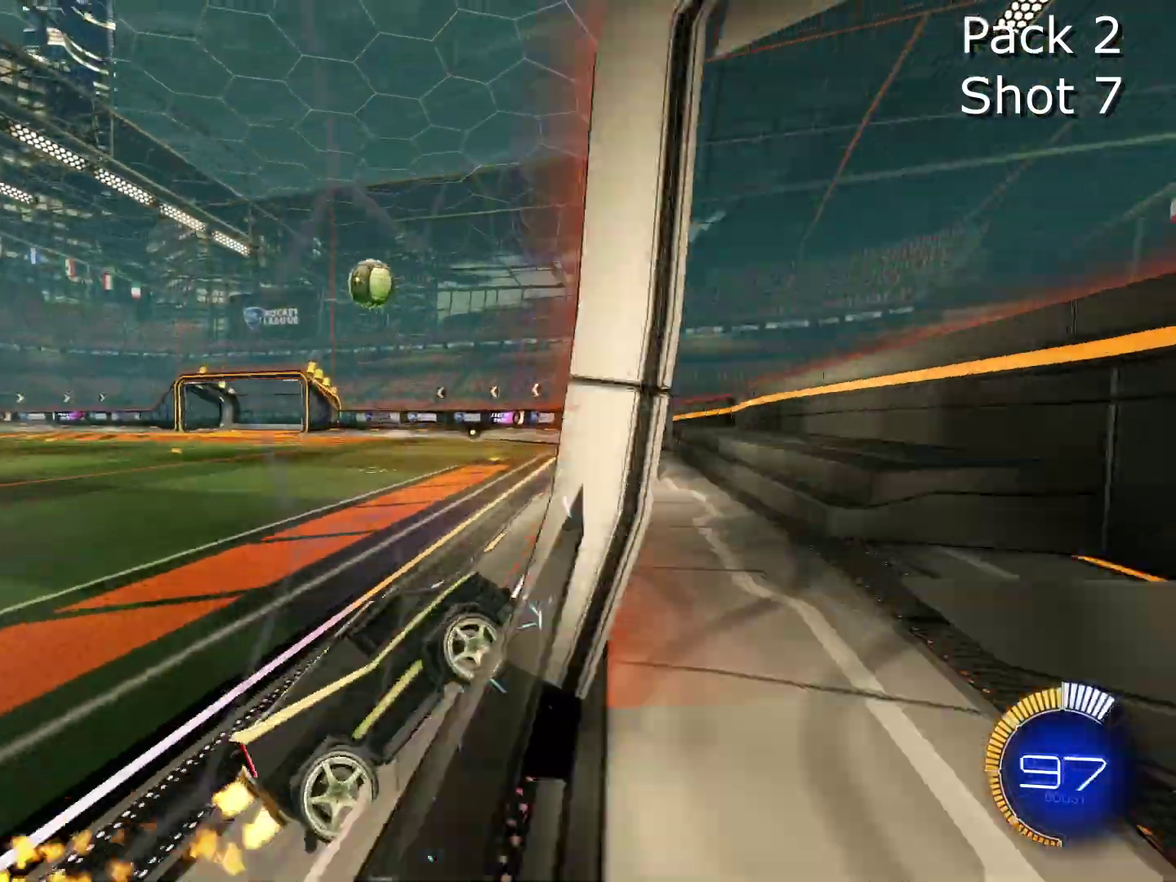
{"dt_ms": 300, "buttons": ["R2"], "left_stick": "center", "events": [[133, "left_stick", "left"], [234, "CIRCLE", "up"], [234, "left_stick", "center"]]}
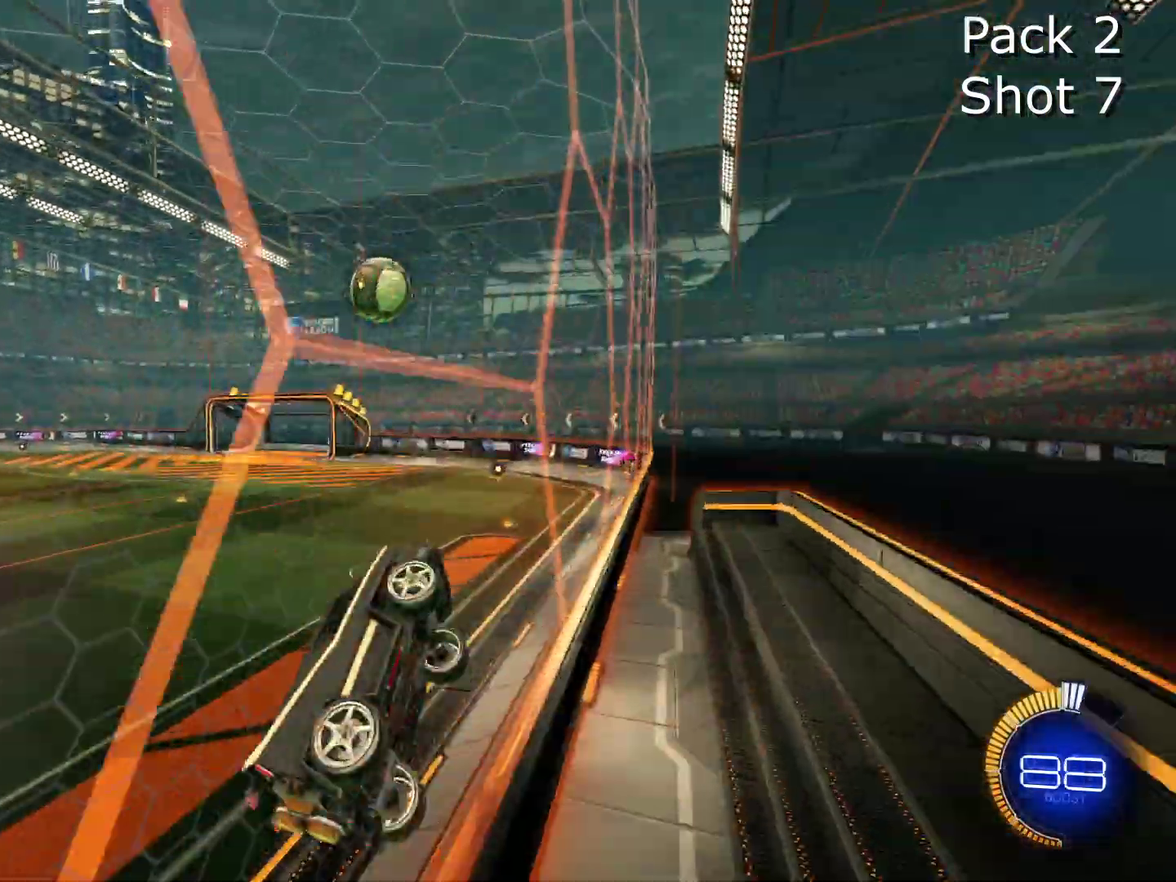
{"dt_ms": 701, "buttons": ["CROSS", "R2"], "left_stick": "left", "events": [[234, "CIRCLE", "down"], [234, "left_stick", "down-right"], [267, "CROSS", "down"], [301, "left_stick", "down"], [434, "CIRCLE", "up"], [434, "CROSS", "up"], [467, "left_stick", "up"], [601, "CROSS", "down"], [601, "left_stick", "up-left"], [701, "left_stick", "left"]]}
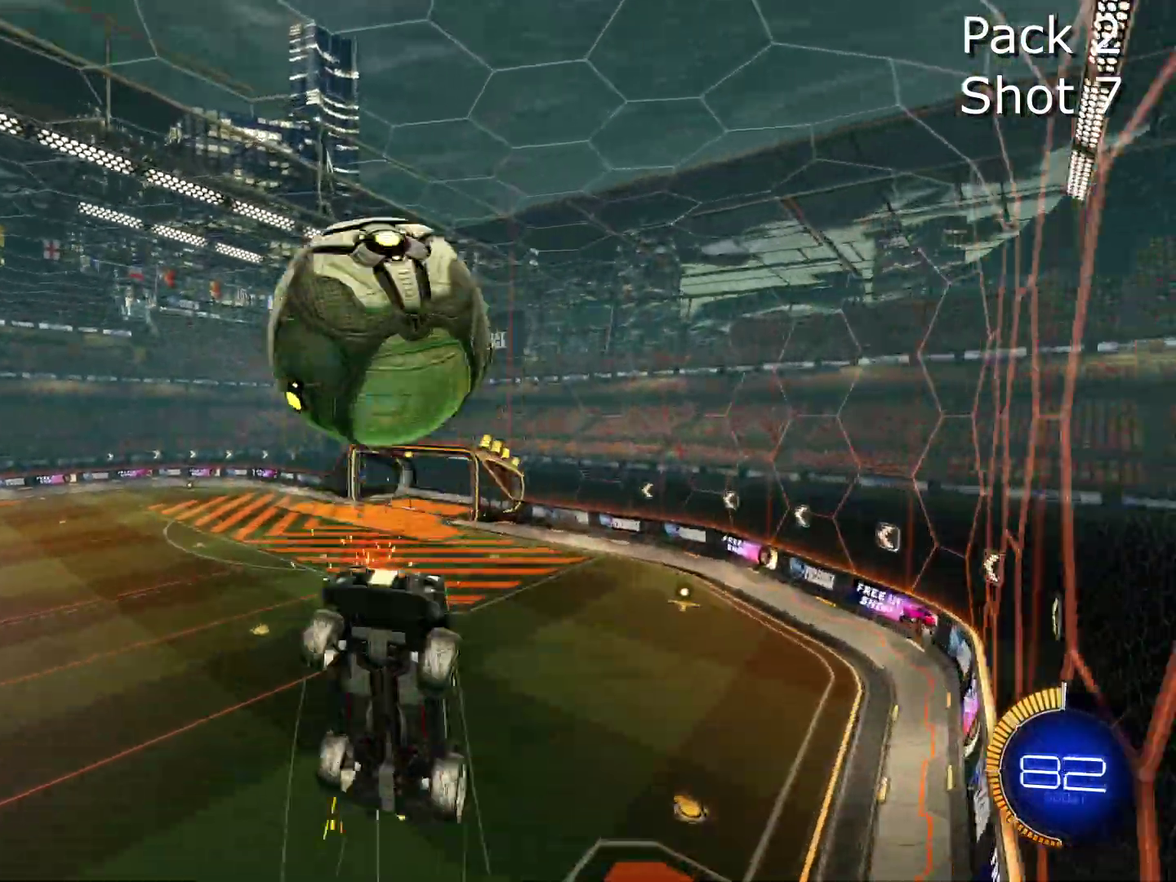
{"dt_ms": 300, "buttons": ["R2"], "left_stick": "up", "events": [[67, "left_stick", "down-left"], [100, "CROSS", "up"], [167, "left_stick", "down"], [300, "left_stick", "up"]]}
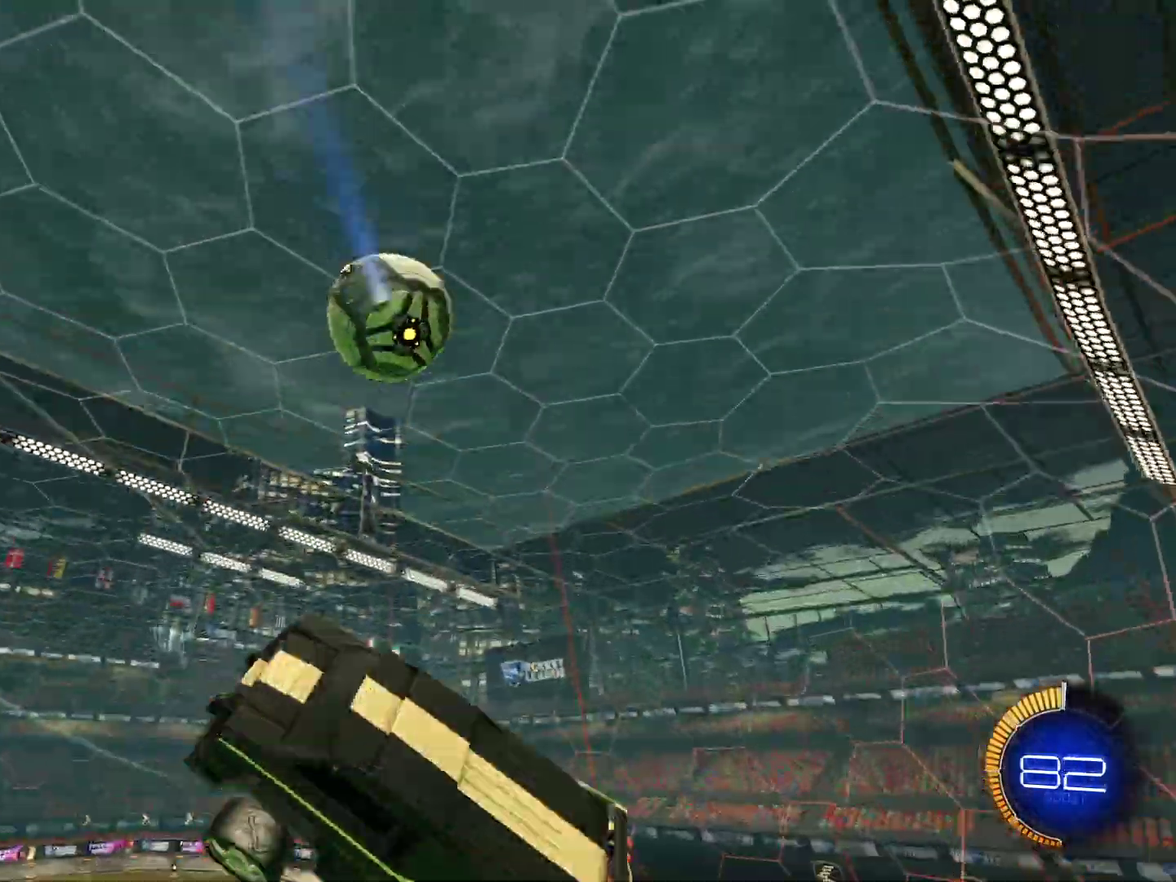
{"dt_ms": 701, "buttons": ["CIRCLE", "R2"], "left_stick": "down-left", "events": [[100, "left_stick", "up-left"], [167, "CIRCLE", "down"], [234, "left_stick", "down-left"], [434, "left_stick", "down"], [534, "left_stick", "center"], [601, "left_stick", "down-left"]]}
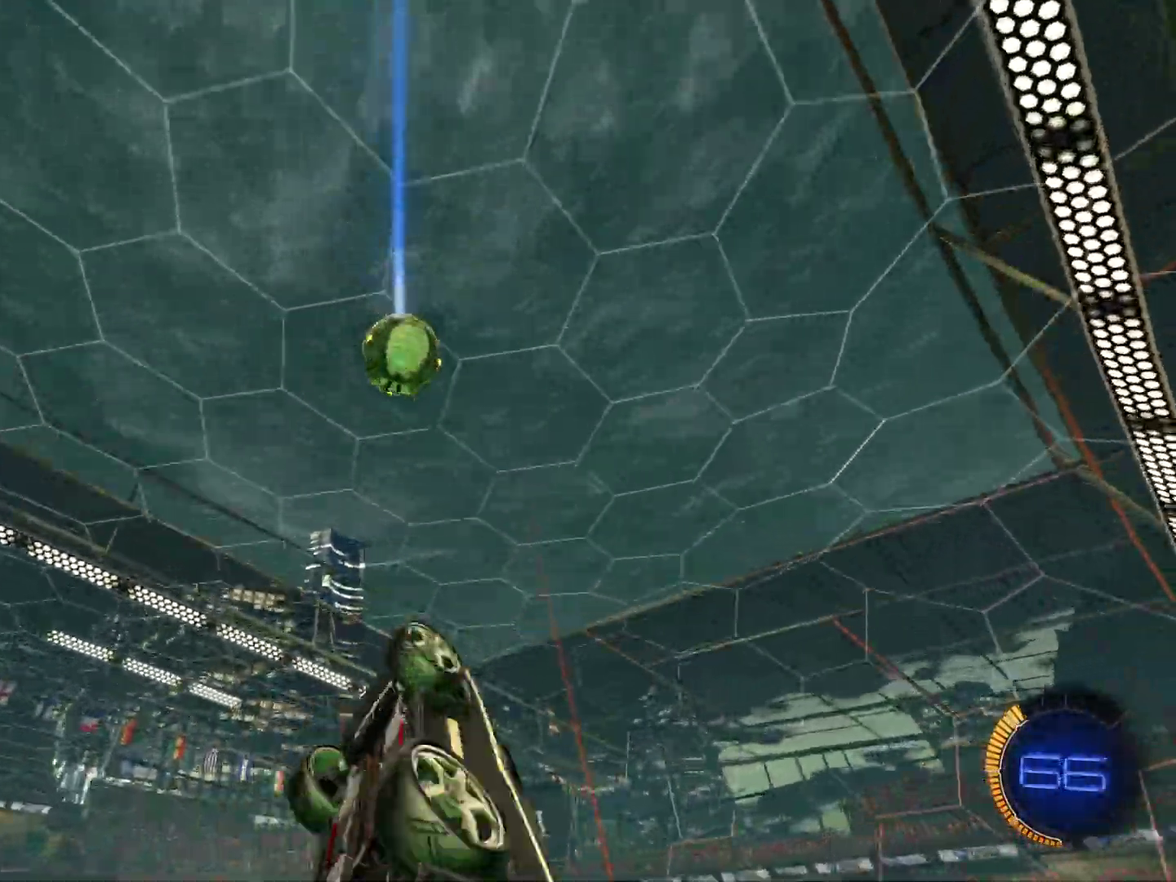
{"dt_ms": 300, "buttons": ["CIRCLE", "R2"], "left_stick": "right", "events": [[133, "left_stick", "right"]]}
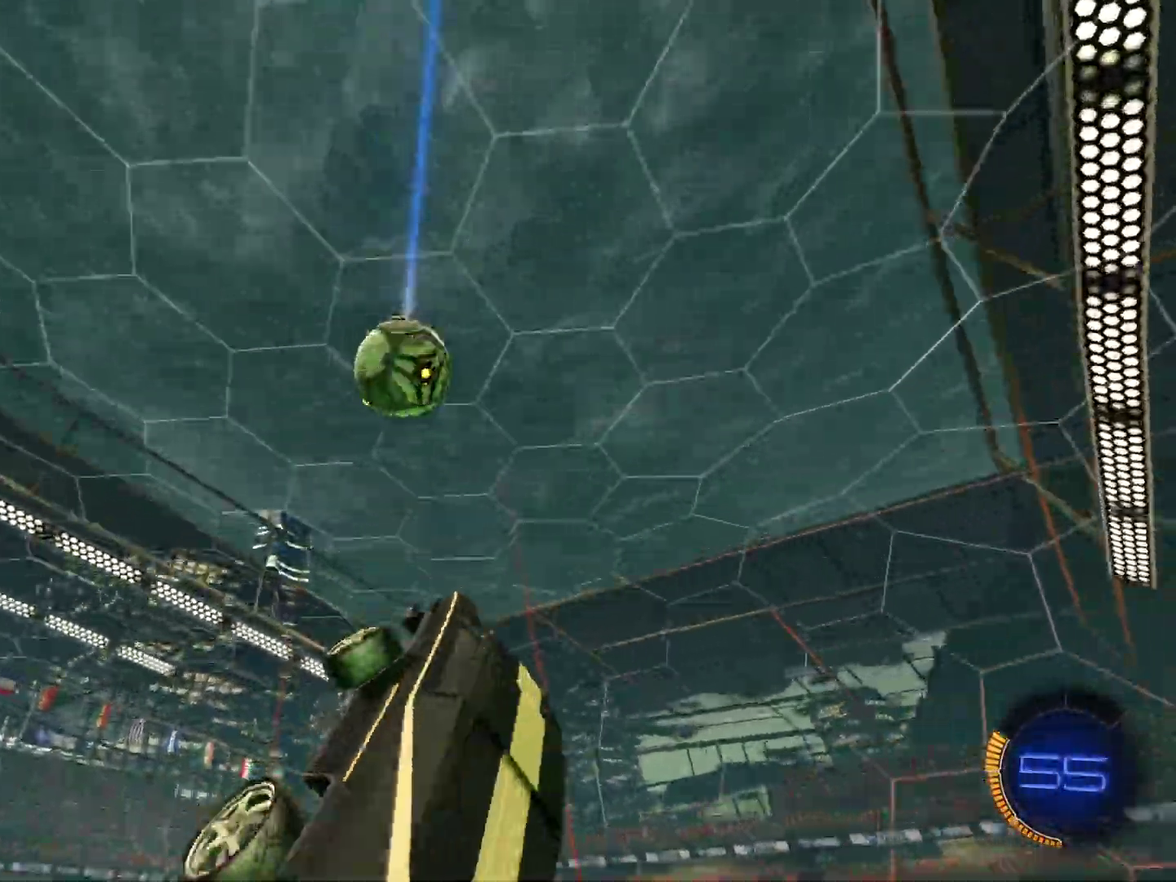
{"dt_ms": 701, "buttons": ["CIRCLE", "R2"], "left_stick": "left", "events": [[134, "CIRCLE", "up"], [134, "left_stick", "left"], [267, "CIRCLE", "down"], [301, "left_stick", "down-left"], [401, "left_stick", "right"], [501, "CIRCLE", "up"], [568, "left_stick", "left"], [634, "CIRCLE", "down"]]}
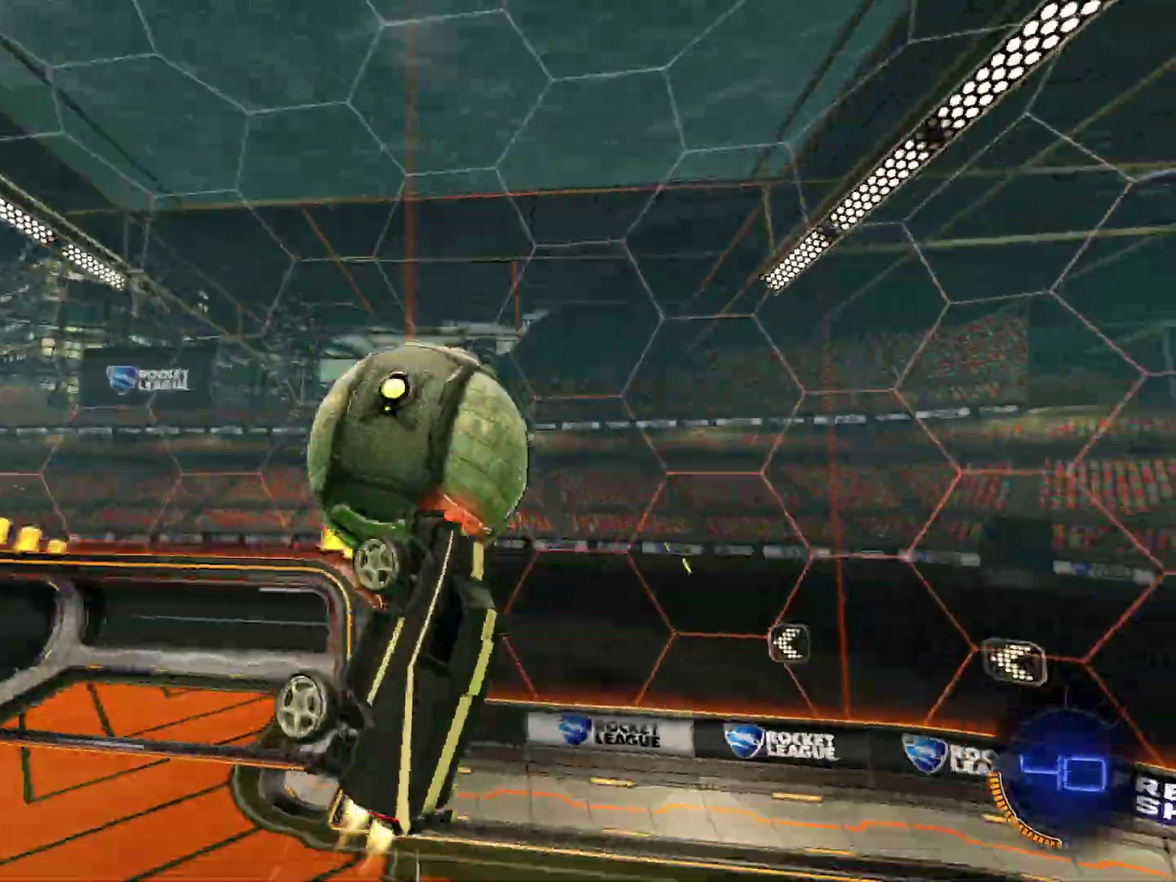
{"dt_ms": 300, "buttons": ["R2"], "left_stick": "up-left", "events": [[33, "left_stick", "center"], [133, "CIRCLE", "up"], [234, "CIRCLE", "down"], [234, "left_stick", "up-left"], [300, "CIRCLE", "up"]]}
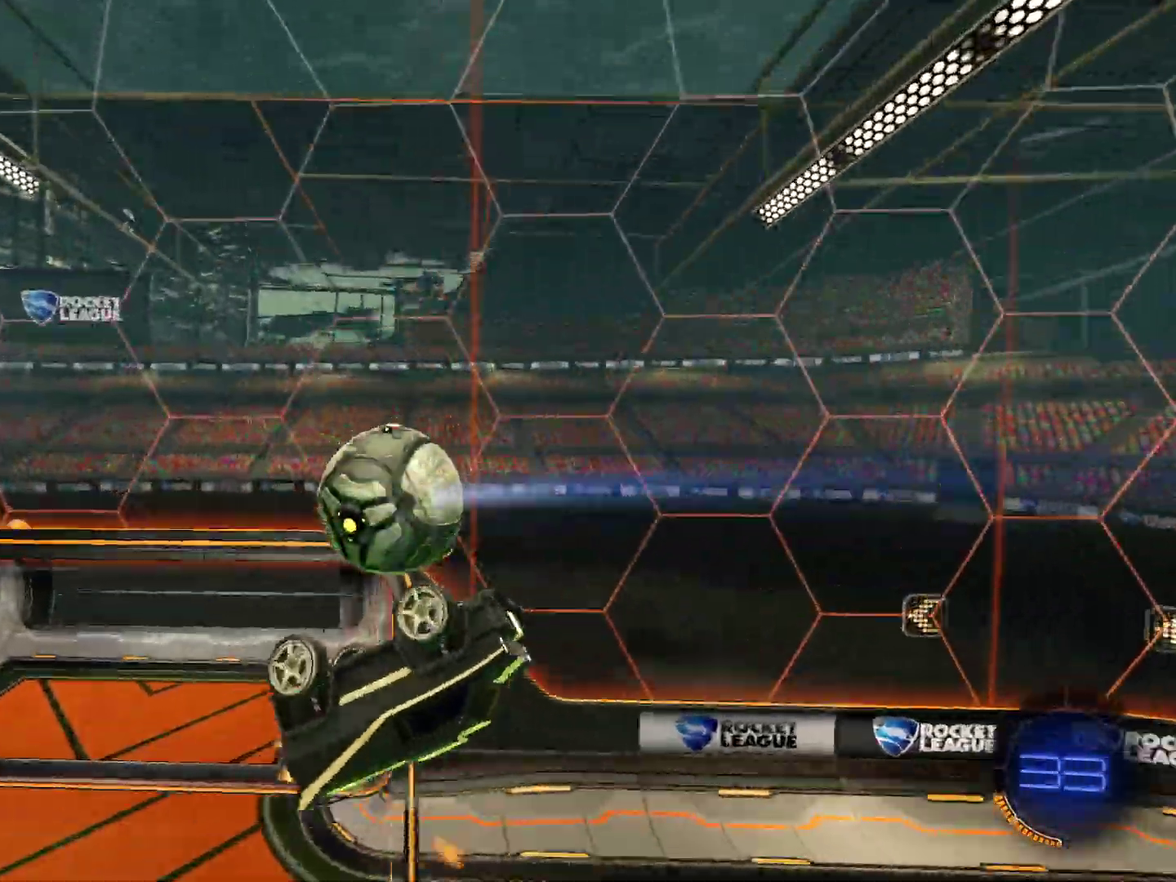
{"dt_ms": 601, "buttons": ["R2"], "left_stick": "left", "events": [[134, "R2", "up"], [134, "left_stick", "left"], [200, "left_stick", "down-left"], [434, "left_stick", "up-left"], [501, "R2", "down"], [601, "left_stick", "left"]]}
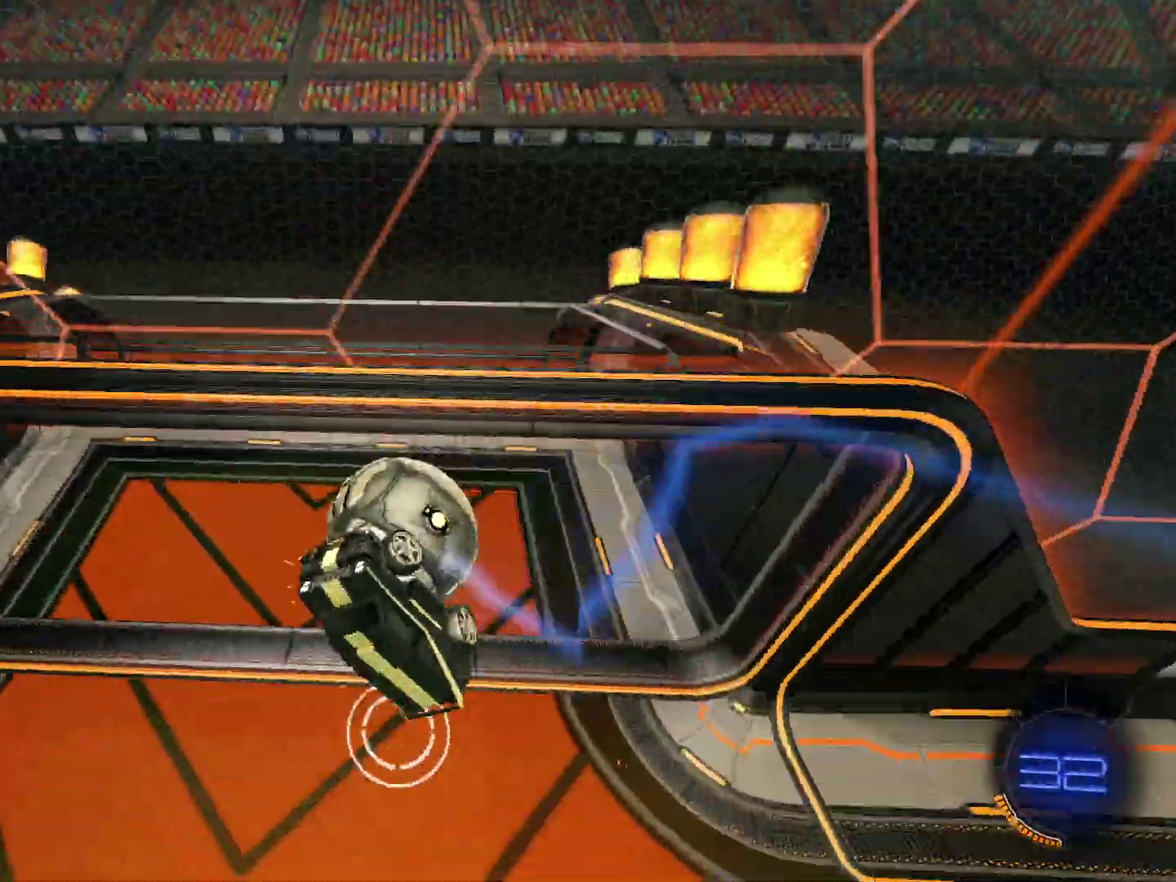
{"dt_ms": 400, "buttons": [], "left_stick": "center", "events": [[33, "R2", "up"], [367, "left_stick", "center"]]}
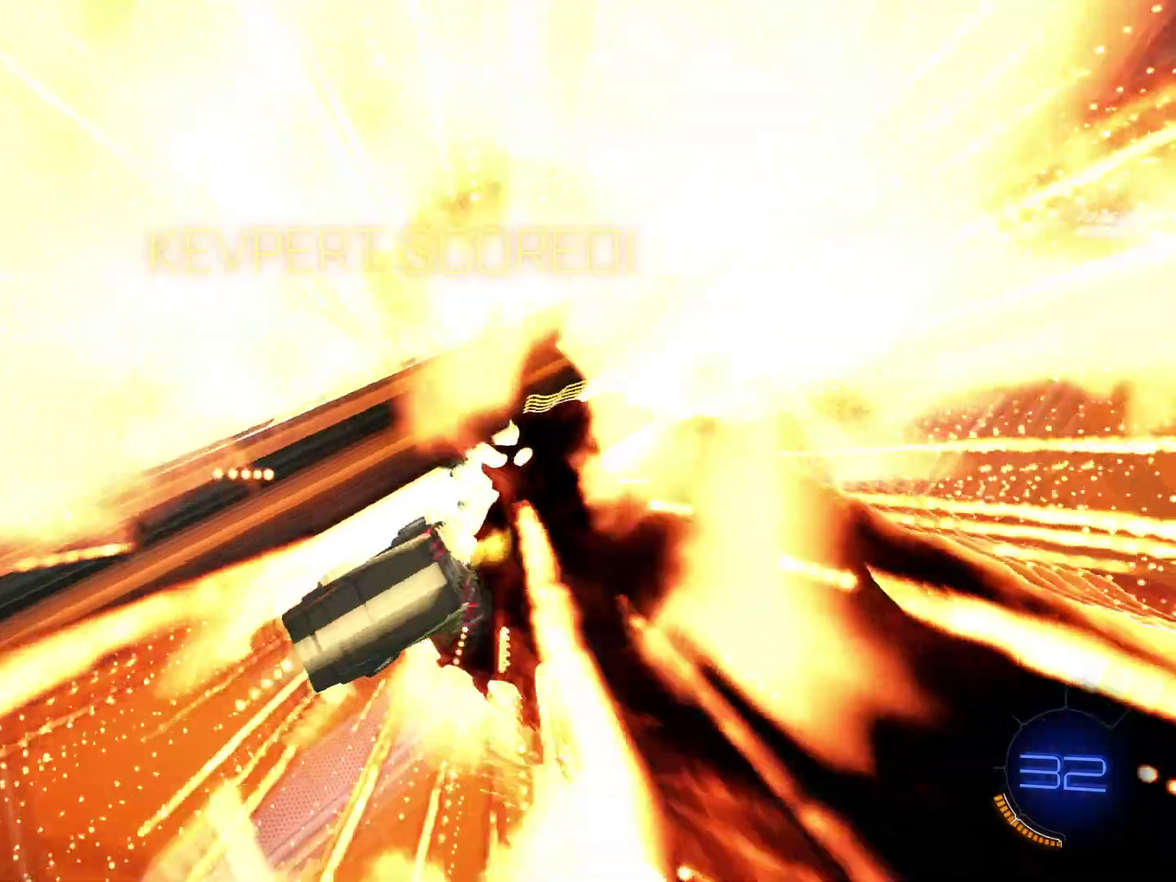
{"dt_ms": 601, "buttons": ["R2"], "left_stick": "down", "events": [[134, "left_stick", "down"], [234, "R2", "down"]]}
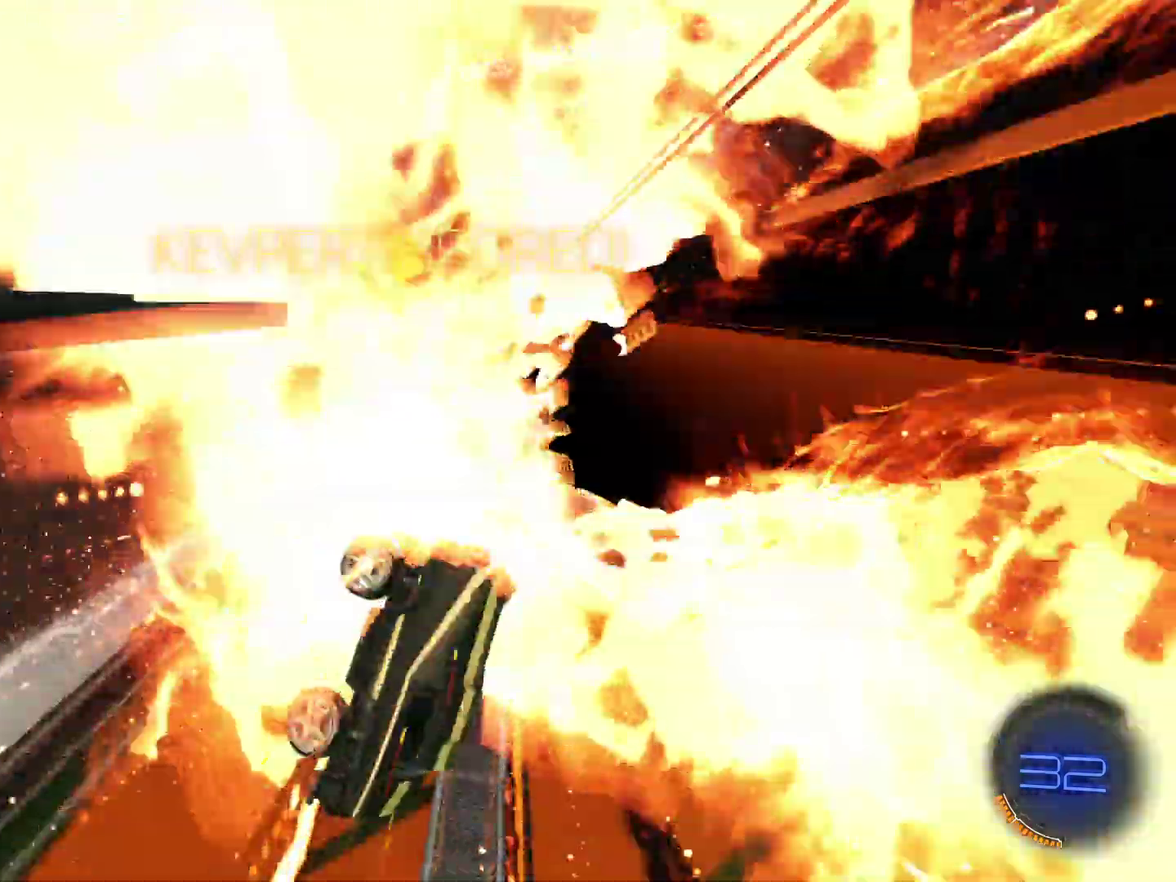
{"dt_ms": 400, "buttons": ["R2"], "left_stick": "down", "events": []}